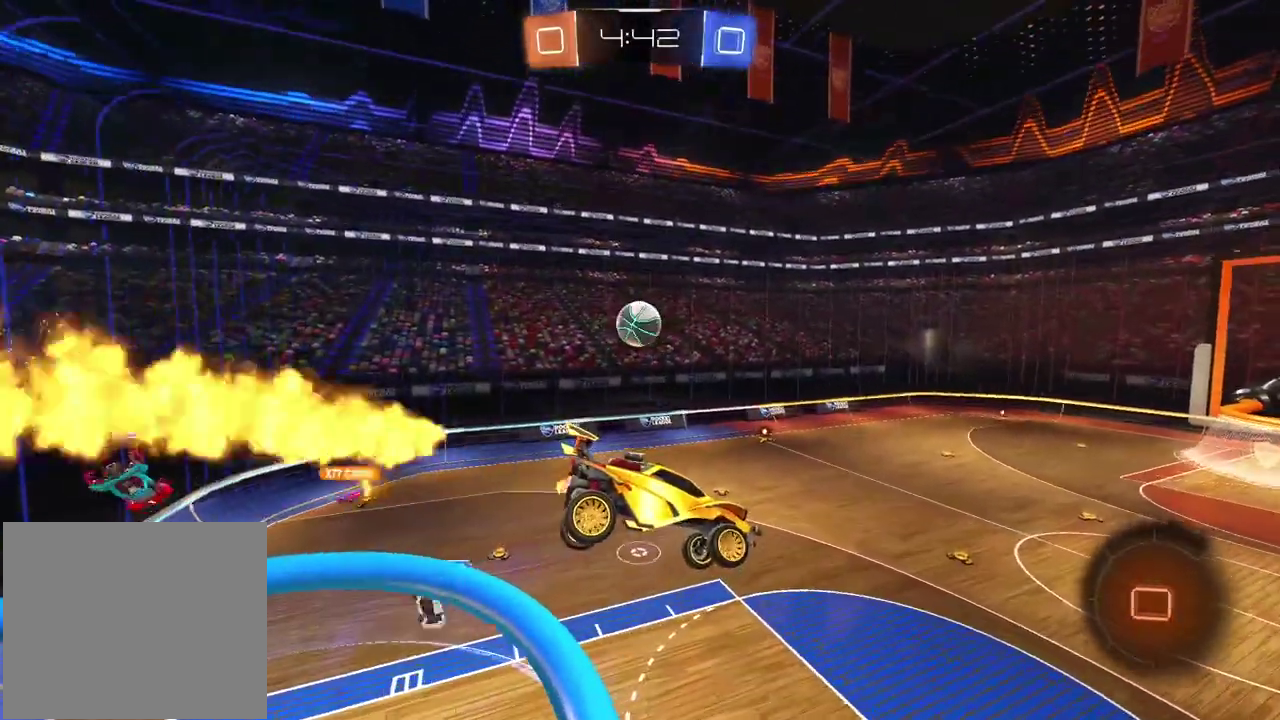
Gameplay with a controller (PlayStation layout); each line is a JSON object with the inputs held at the frame after it. "events" lists button and stick changes between this image and that frame as [ms after this image, input, new state], when the widget could be followed in between. Not read: L1 L2 R1 R2.
{"buttons": [], "left_stick": "center", "right_stick": "center", "events": []}
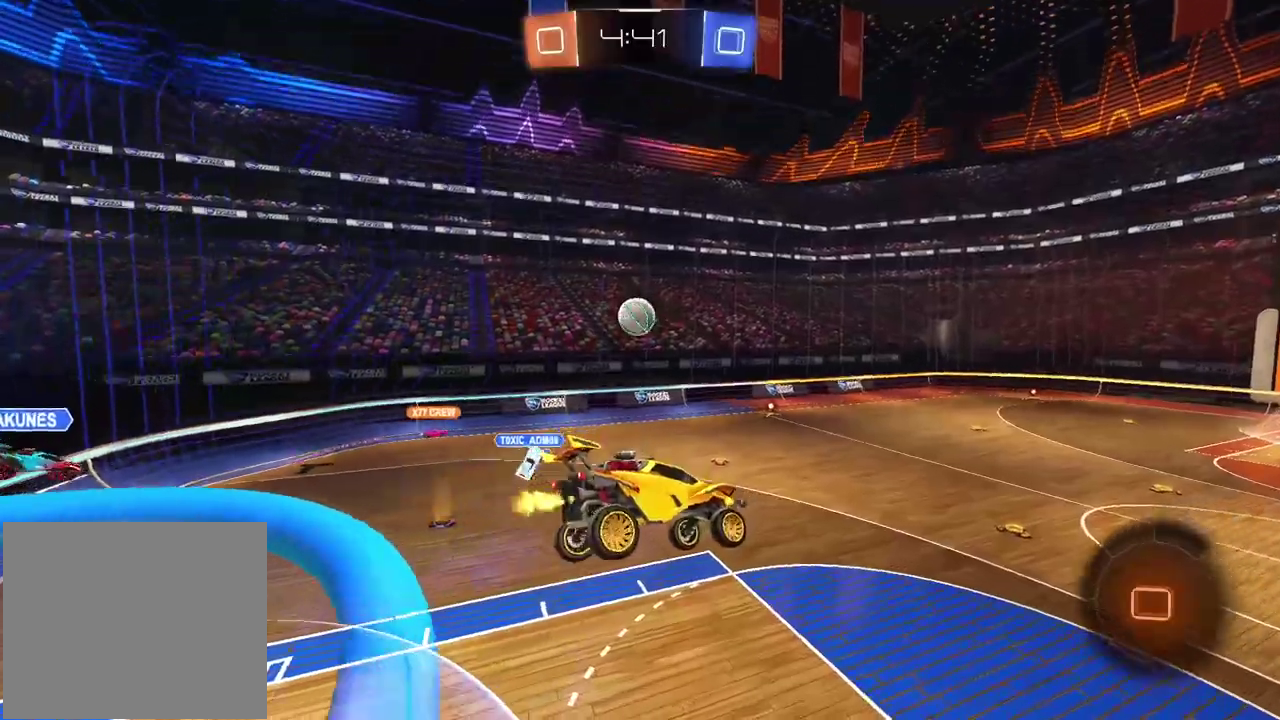
{"buttons": [], "left_stick": "center", "right_stick": "center", "events": []}
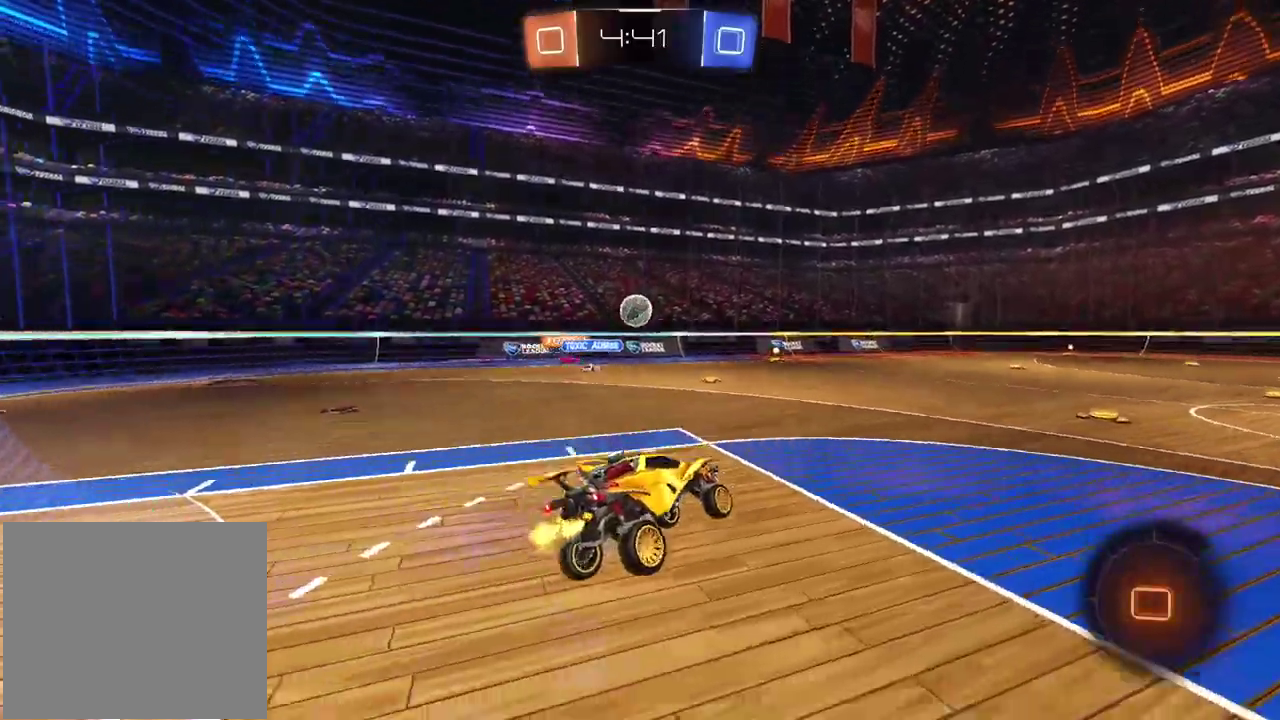
{"buttons": [], "left_stick": "center", "right_stick": "center", "events": []}
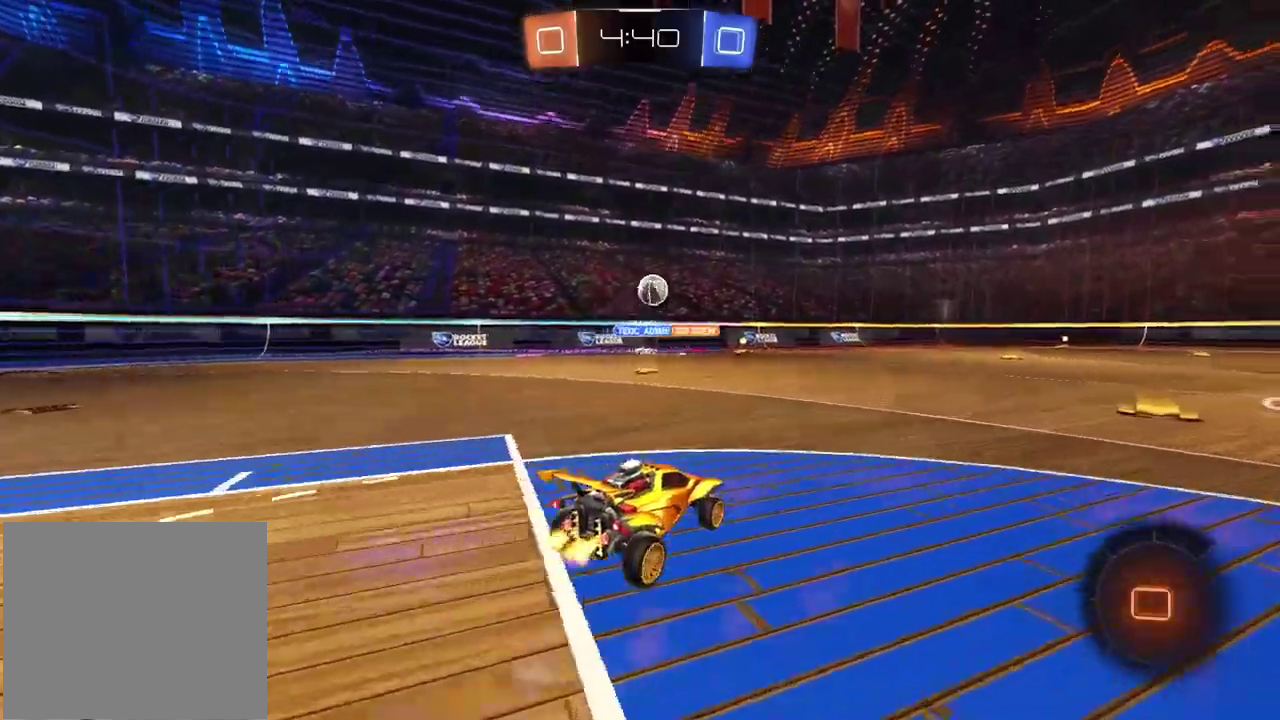
{"buttons": [], "left_stick": "right", "right_stick": "center", "events": [[33, "left_stick", "right"], [183, "left_stick", "center"], [283, "TRIANGLE", "down"], [317, "left_stick", "right"], [383, "TRIANGLE", "up"]]}
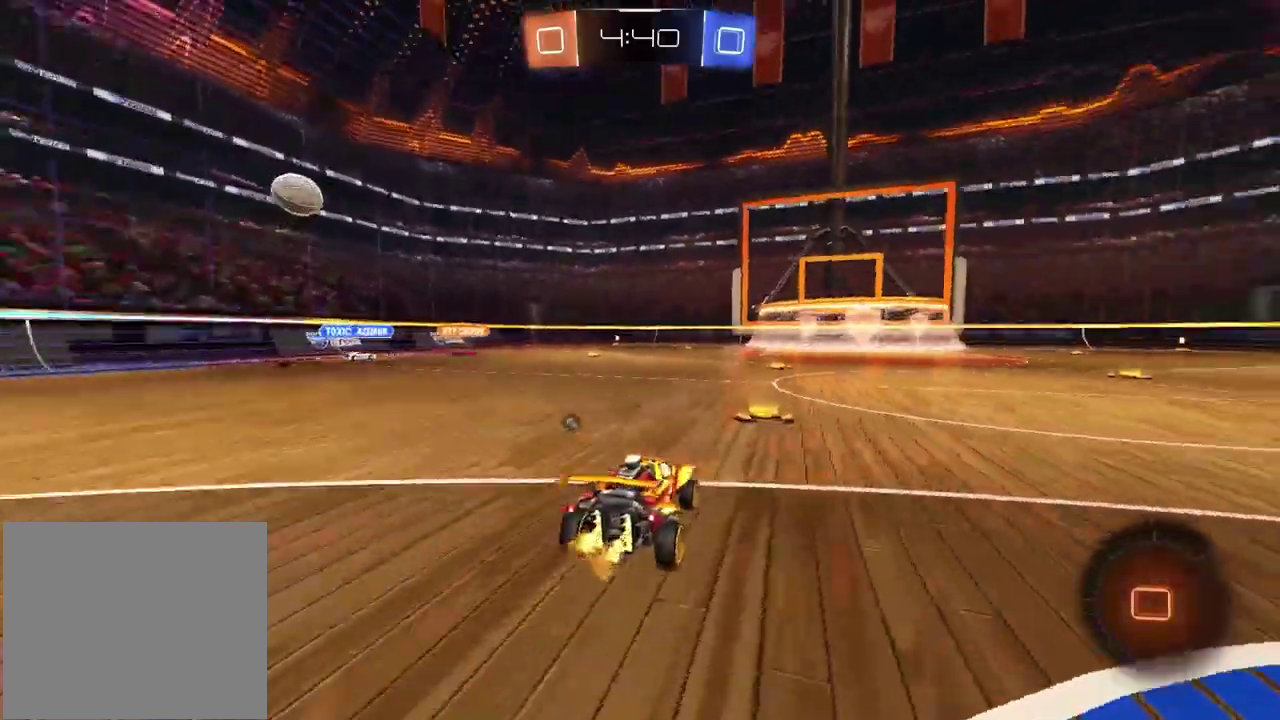
{"buttons": ["CROSS"], "left_stick": "up", "right_stick": "center", "events": [[350, "left_stick", "center"], [483, "CROSS", "down"], [483, "left_stick", "up"]]}
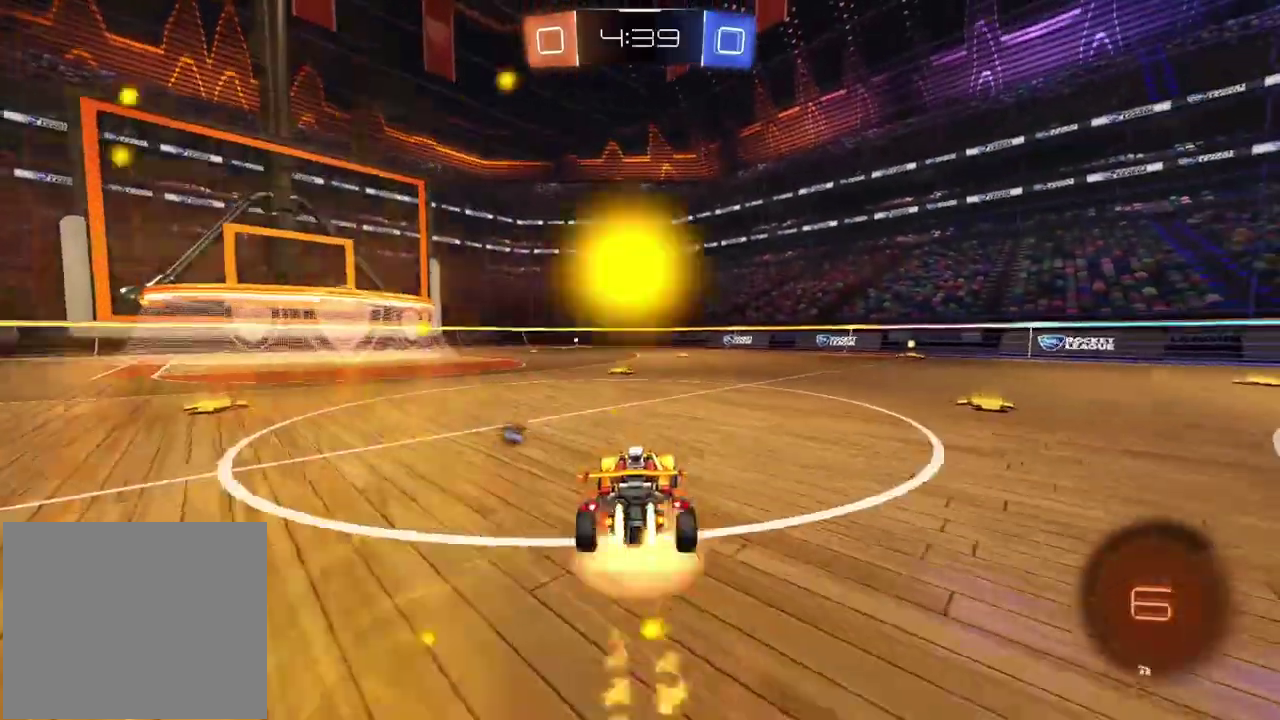
{"buttons": [], "left_stick": "center", "right_stick": "center", "events": [[250, "CROSS", "up"], [367, "TRIANGLE", "down"], [433, "left_stick", "center"], [483, "TRIANGLE", "up"]]}
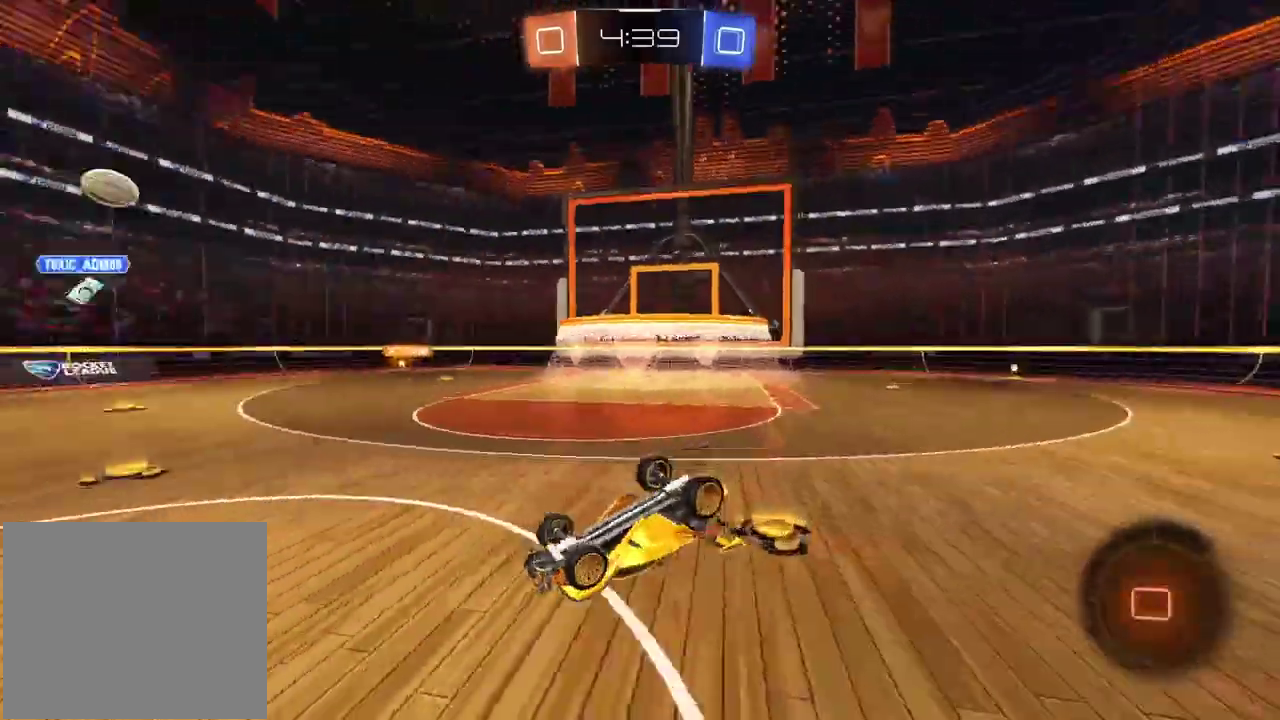
{"buttons": [], "left_stick": "center", "right_stick": "center", "events": [[317, "TRIANGLE", "down"], [417, "TRIANGLE", "up"]]}
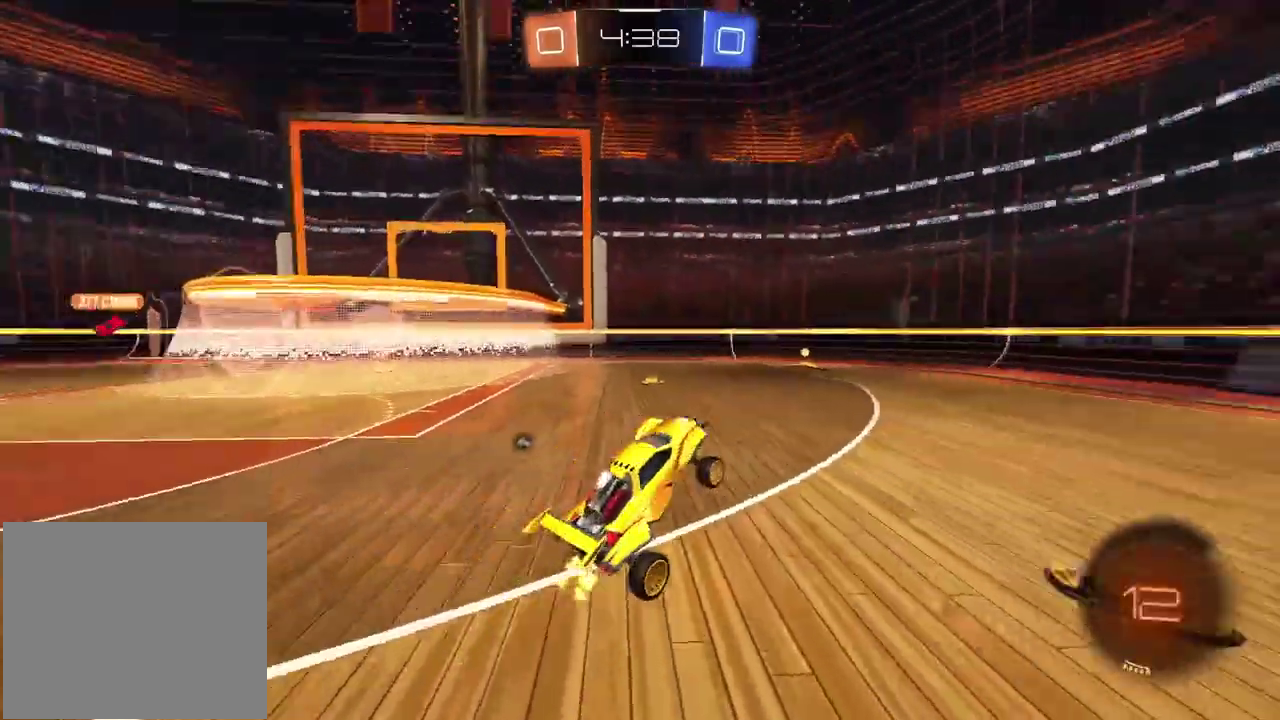
{"buttons": [], "left_stick": "left", "right_stick": "center", "events": [[150, "left_stick", "left"], [233, "left_stick", "center"], [317, "TRIANGLE", "down"], [383, "left_stick", "left"], [417, "TRIANGLE", "up"]]}
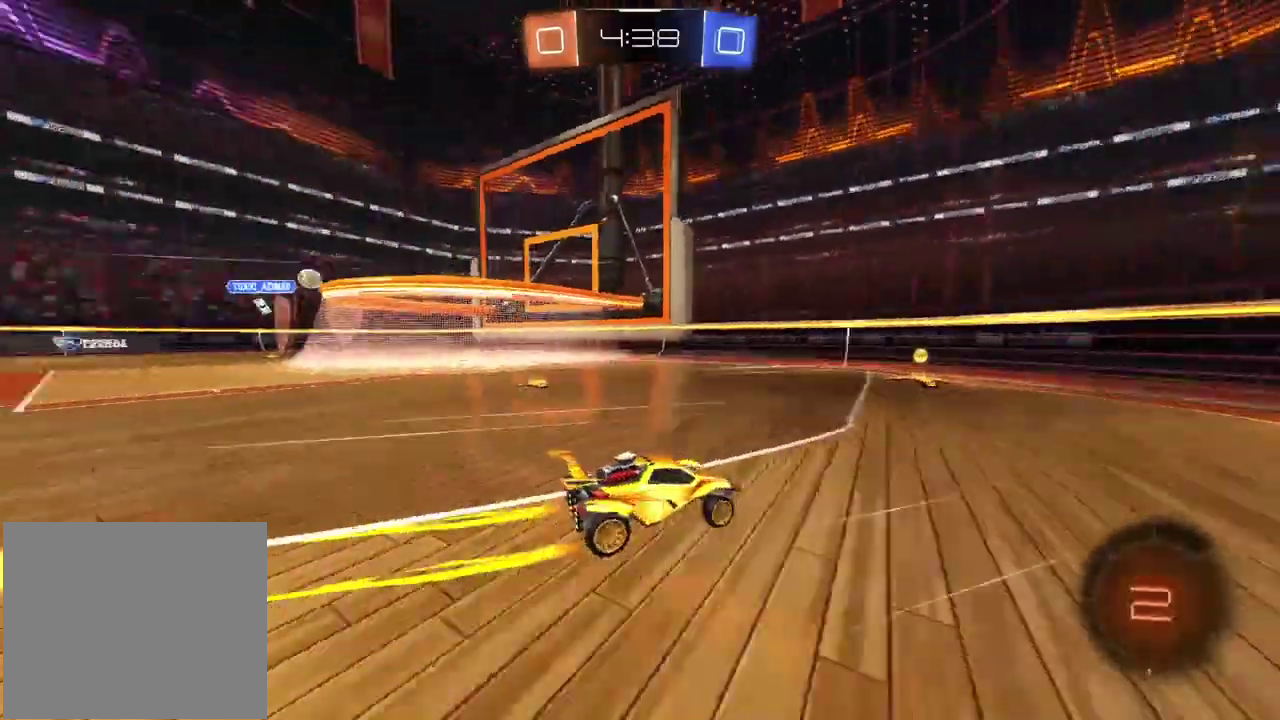
{"buttons": [], "left_stick": "left", "right_stick": "center", "events": []}
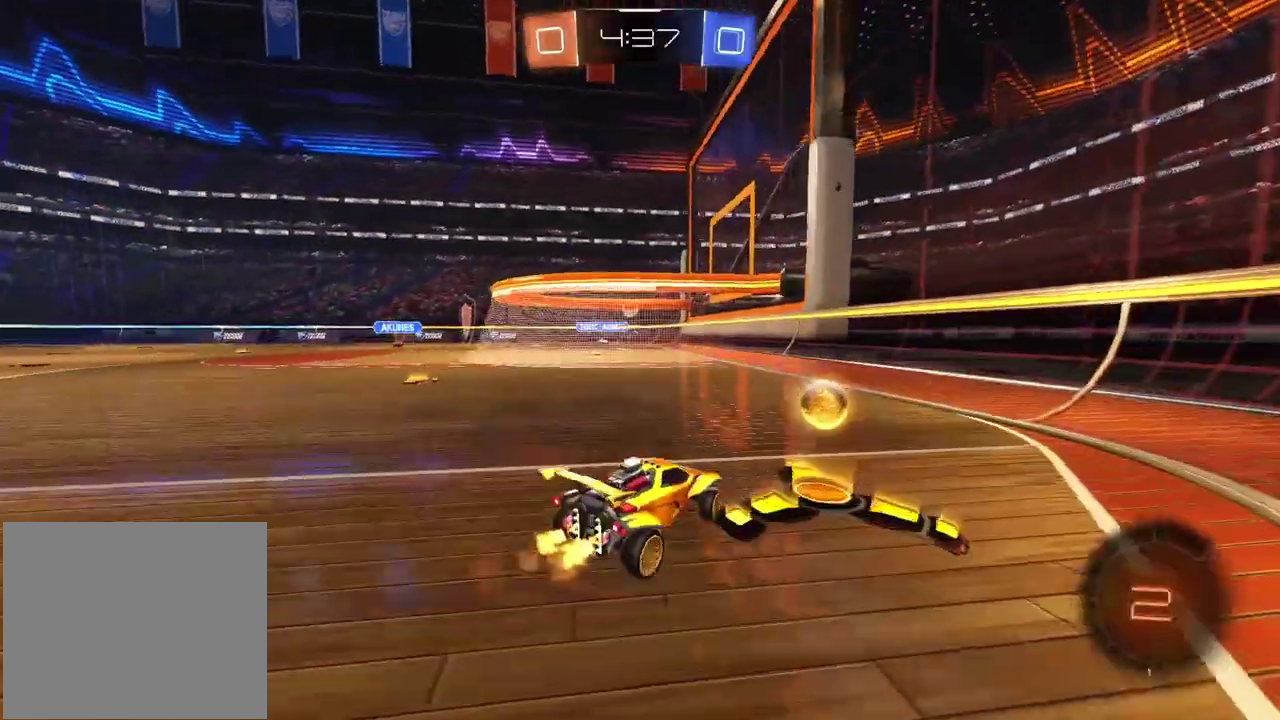
{"buttons": [], "left_stick": "center", "right_stick": "center", "events": [[117, "left_stick", "center"]]}
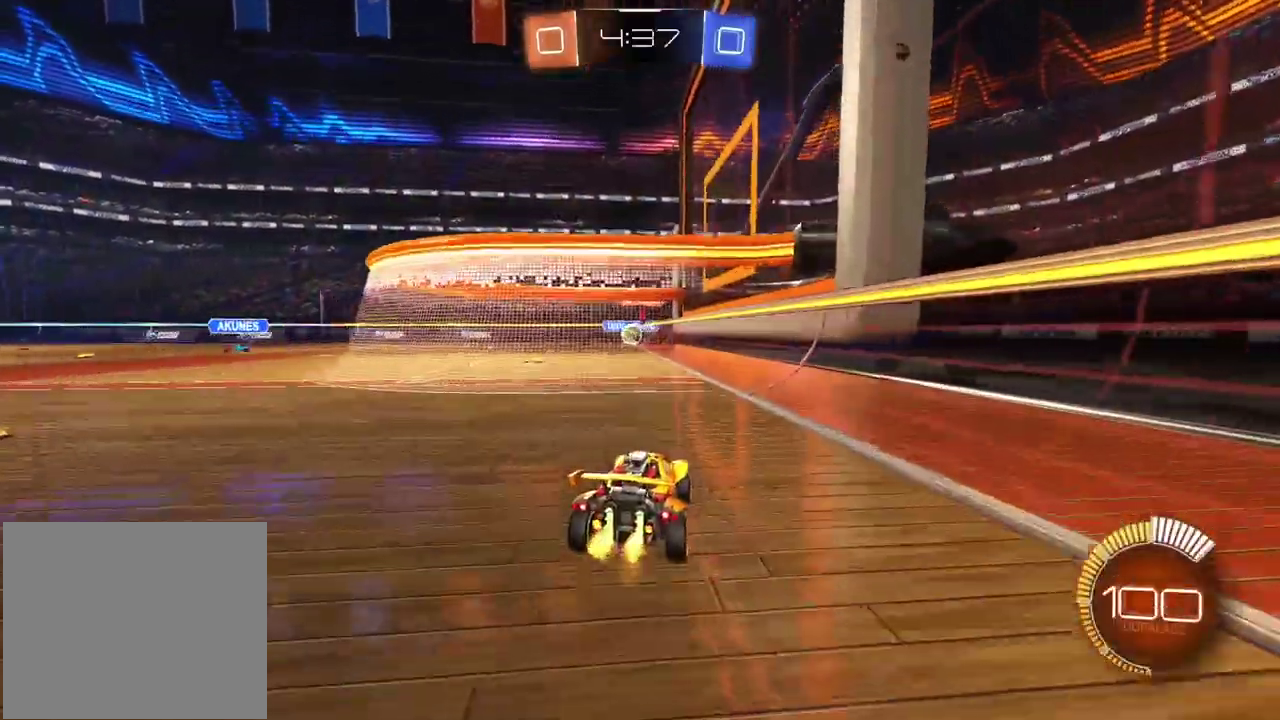
{"buttons": [], "left_stick": "center", "right_stick": "center", "events": [[17, "left_stick", "left"], [267, "left_stick", "center"], [417, "left_stick", "left"], [483, "left_stick", "center"]]}
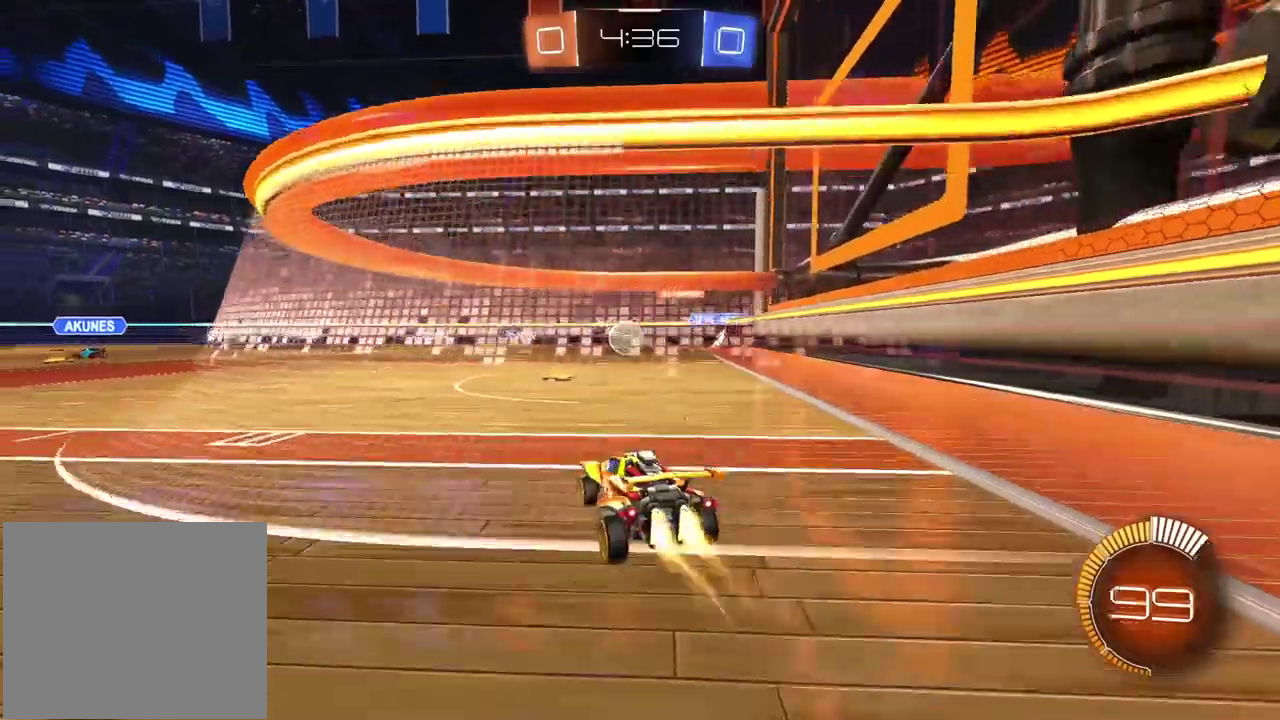
{"buttons": [], "left_stick": "left", "right_stick": "center", "events": [[417, "left_stick", "left"]]}
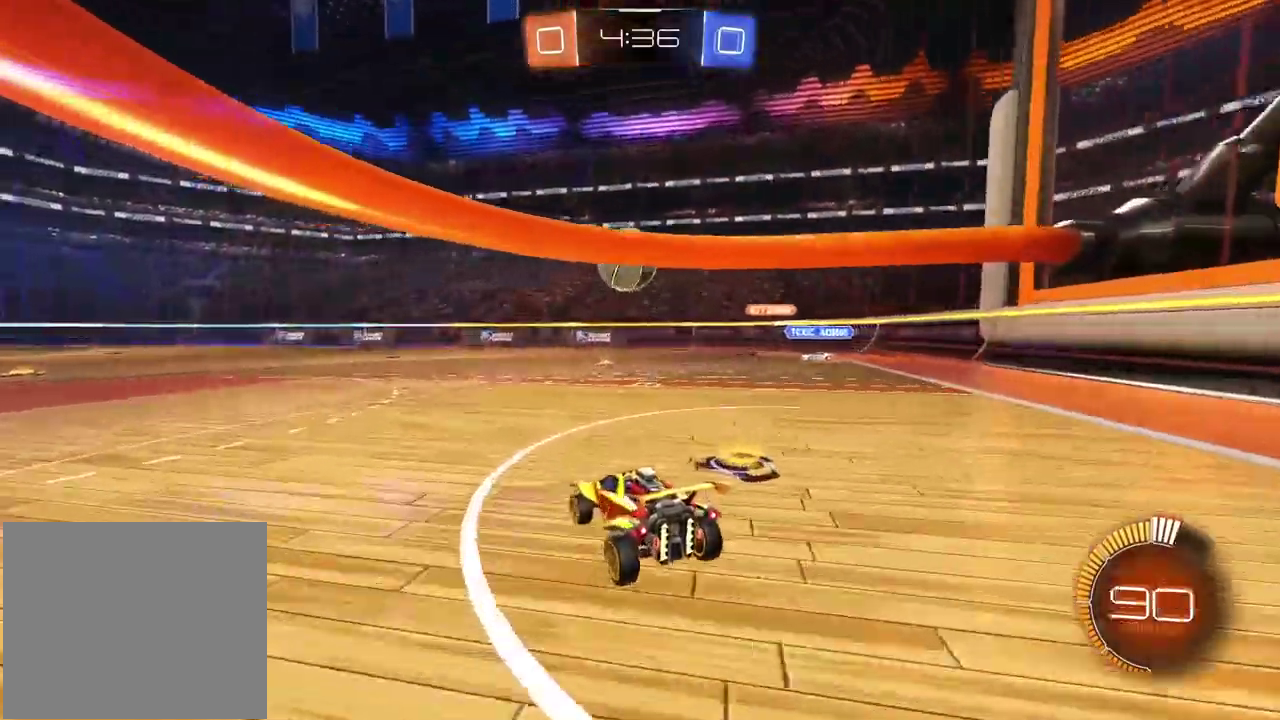
{"buttons": [], "left_stick": "center", "right_stick": "center", "events": [[200, "left_stick", "center"]]}
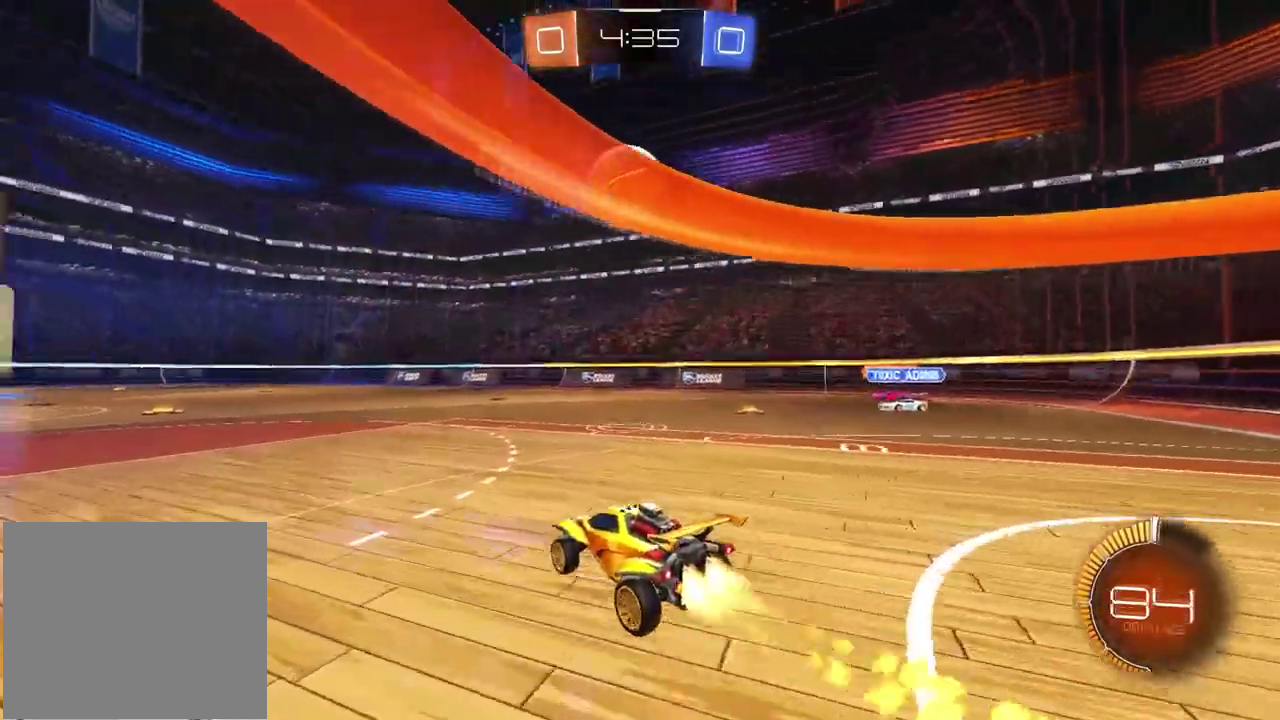
{"buttons": [], "left_stick": "down-left", "right_stick": "center", "events": [[33, "CROSS", "down"], [33, "left_stick", "down"], [233, "CROSS", "up"], [250, "left_stick", "center"], [300, "CROSS", "down"], [367, "left_stick", "down-left"], [467, "CROSS", "up"]]}
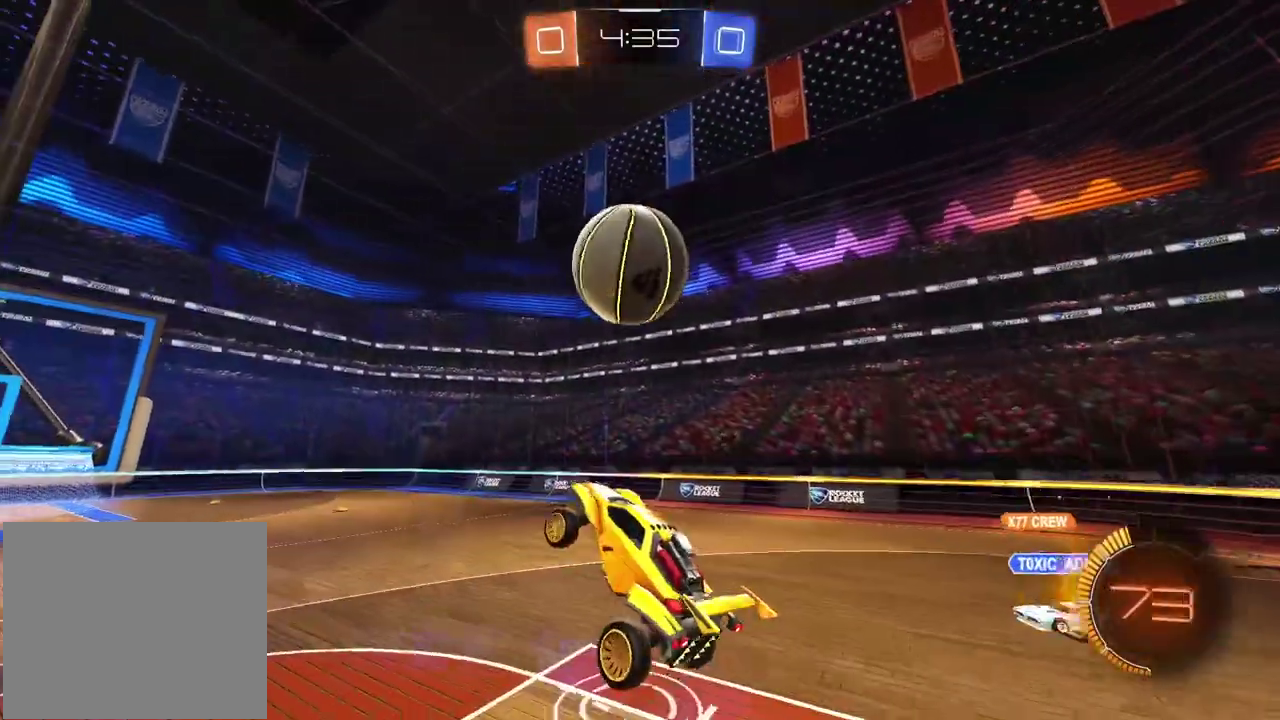
{"buttons": [], "left_stick": "down-right", "right_stick": "center", "events": [[17, "left_stick", "center"], [83, "left_stick", "up-right"], [333, "left_stick", "right"], [483, "left_stick", "down-right"]]}
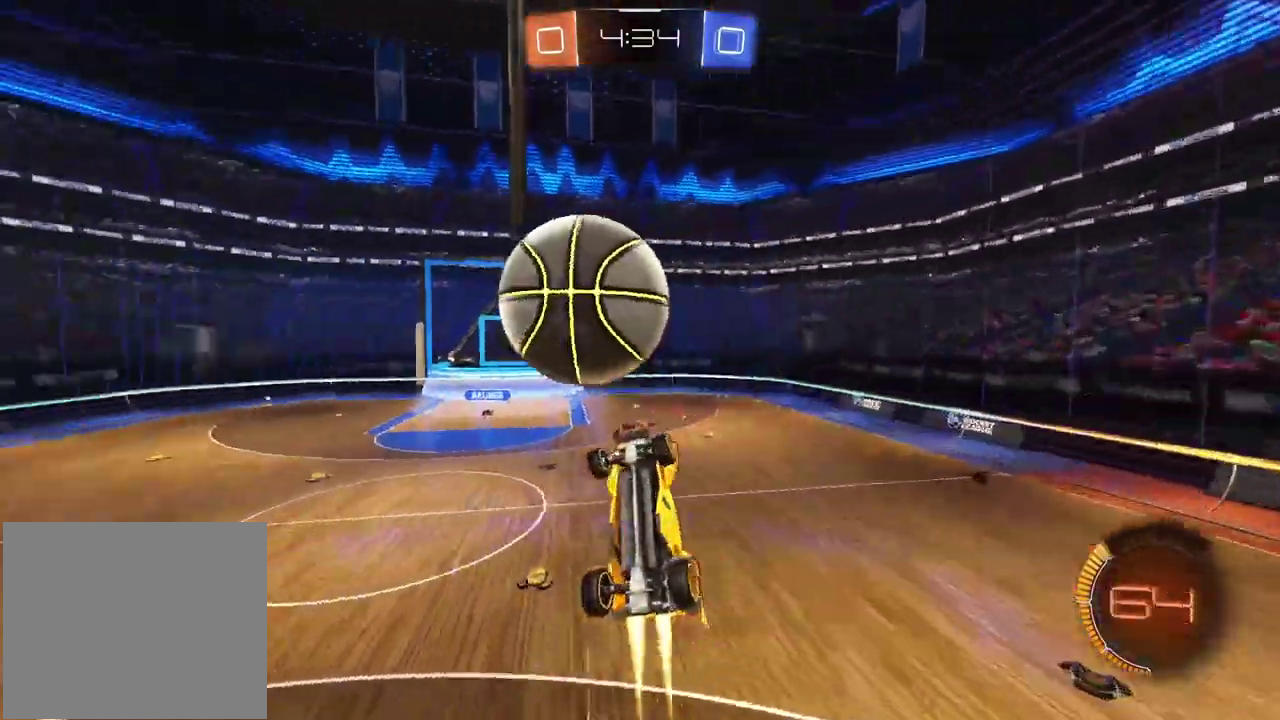
{"buttons": [], "left_stick": "up-left", "right_stick": "center", "events": [[133, "left_stick", "down"], [183, "left_stick", "down-left"], [383, "left_stick", "up-left"]]}
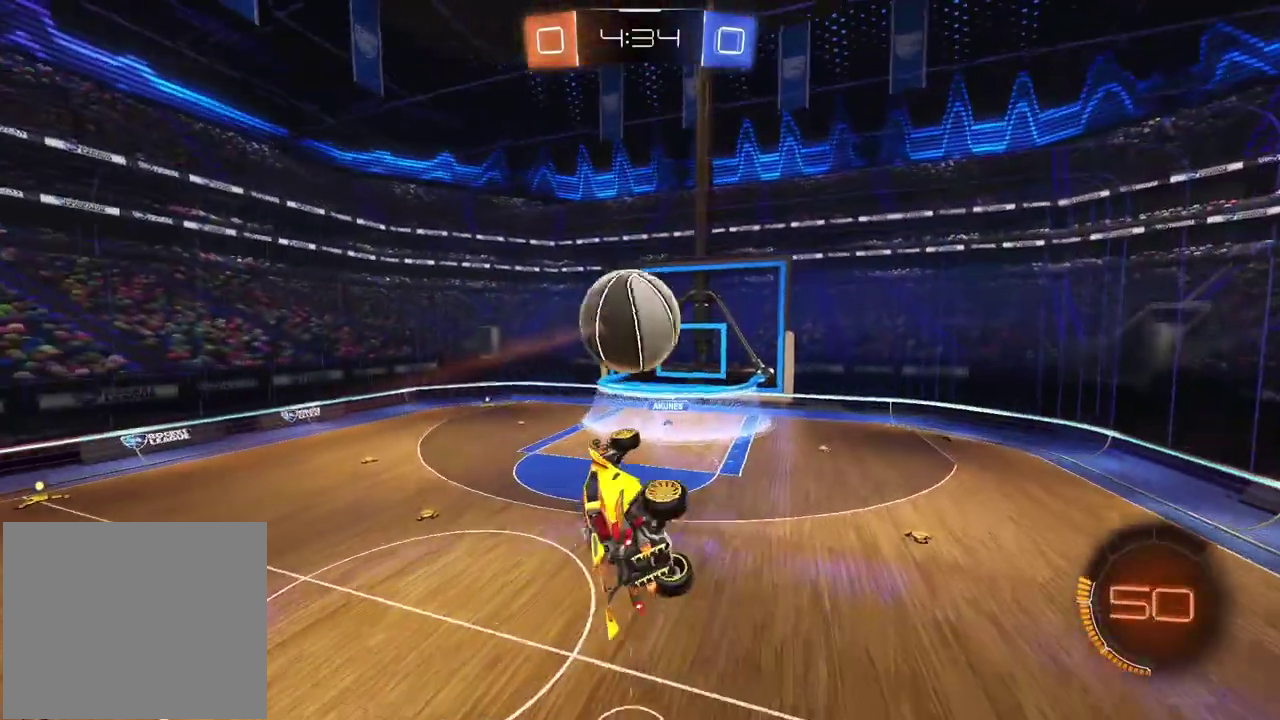
{"buttons": [], "left_stick": "down", "right_stick": "center", "events": [[183, "left_stick", "up-right"], [267, "left_stick", "right"], [350, "left_stick", "down-right"], [400, "left_stick", "down"]]}
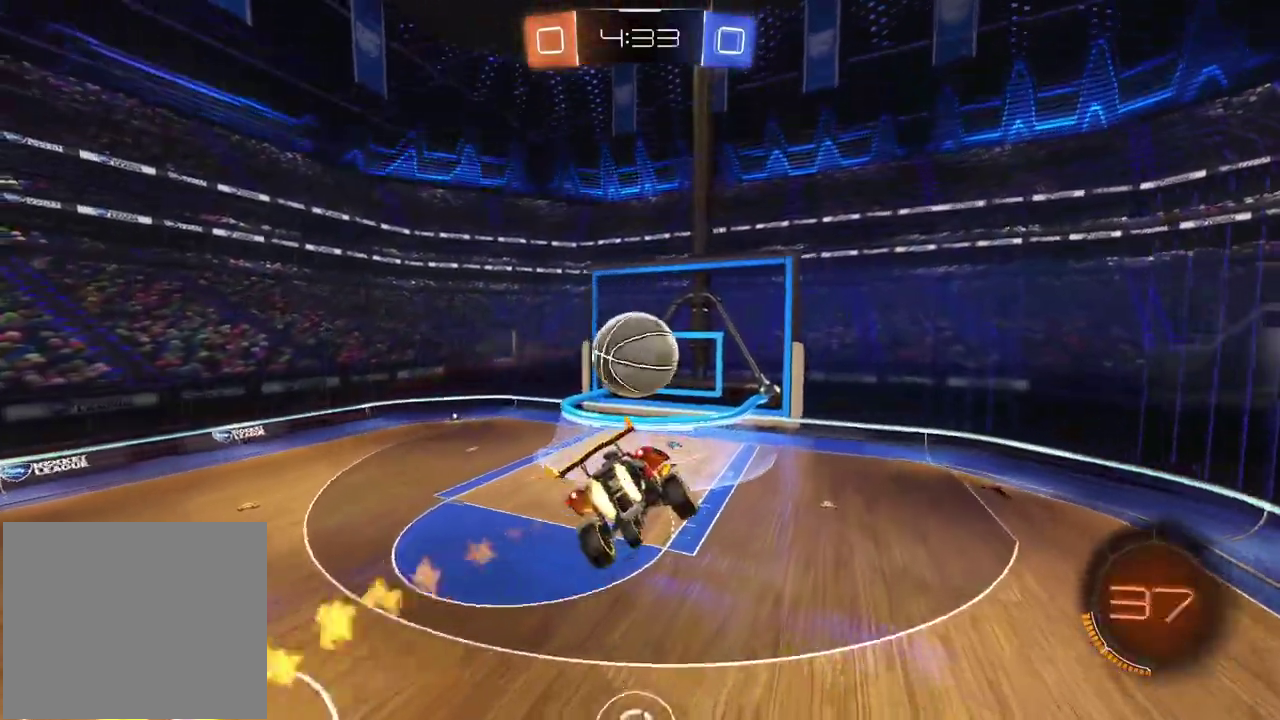
{"buttons": [], "left_stick": "up-right", "right_stick": "center", "events": [[100, "left_stick", "down-left"], [217, "left_stick", "center"], [267, "left_stick", "up-right"]]}
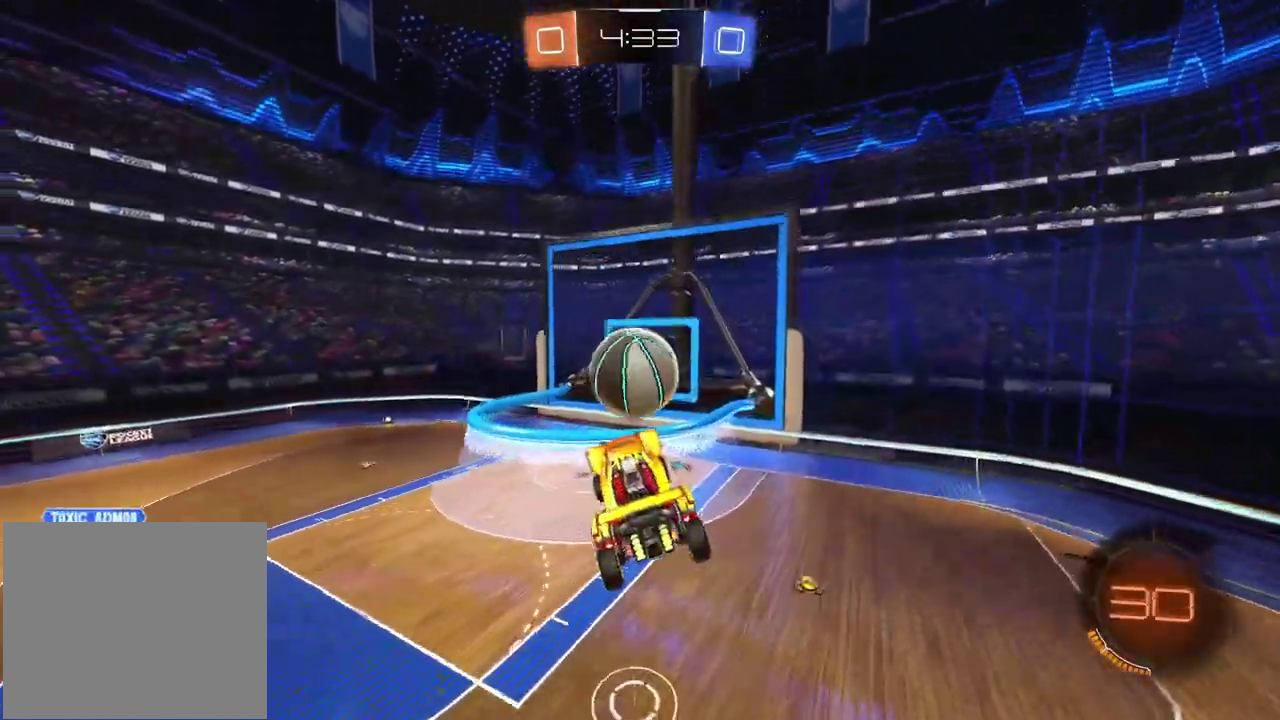
{"buttons": [], "left_stick": "up", "right_stick": "center", "events": [[17, "left_stick", "center"], [183, "left_stick", "left"], [267, "left_stick", "center"], [500, "left_stick", "up"]]}
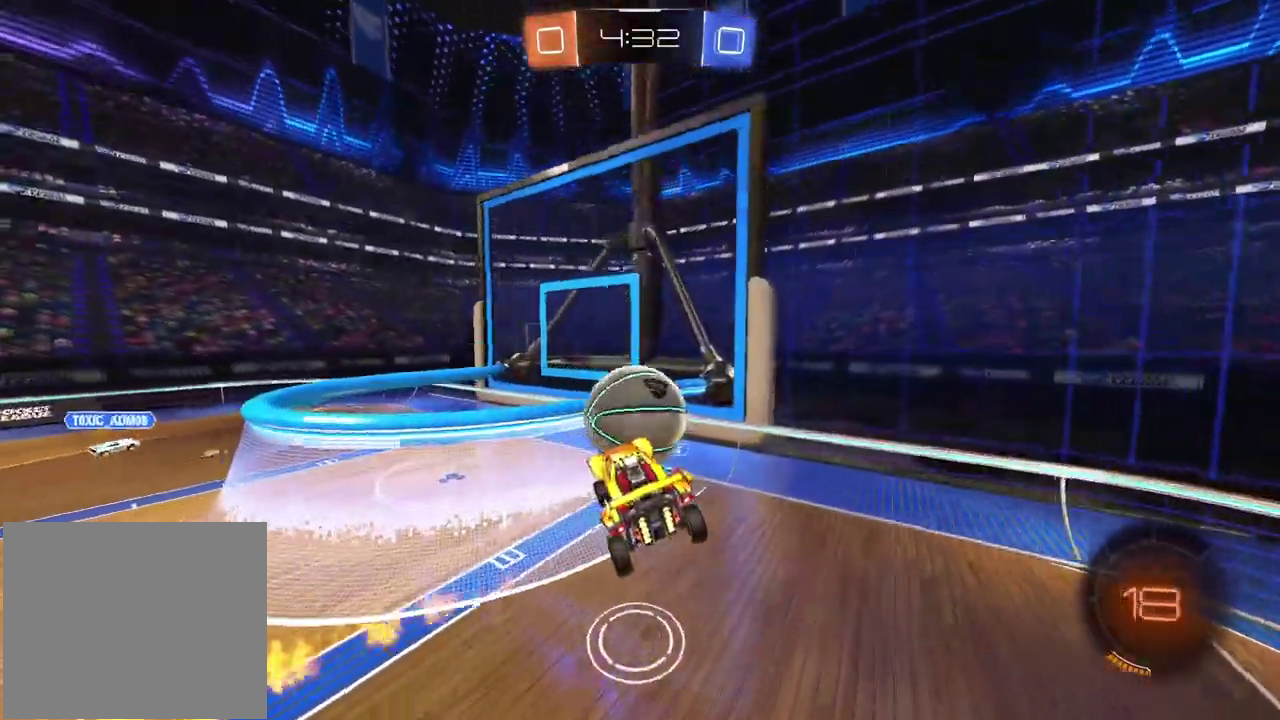
{"buttons": [], "left_stick": "up-left", "right_stick": "center", "events": [[117, "left_stick", "center"], [267, "left_stick", "up"], [383, "left_stick", "up-left"]]}
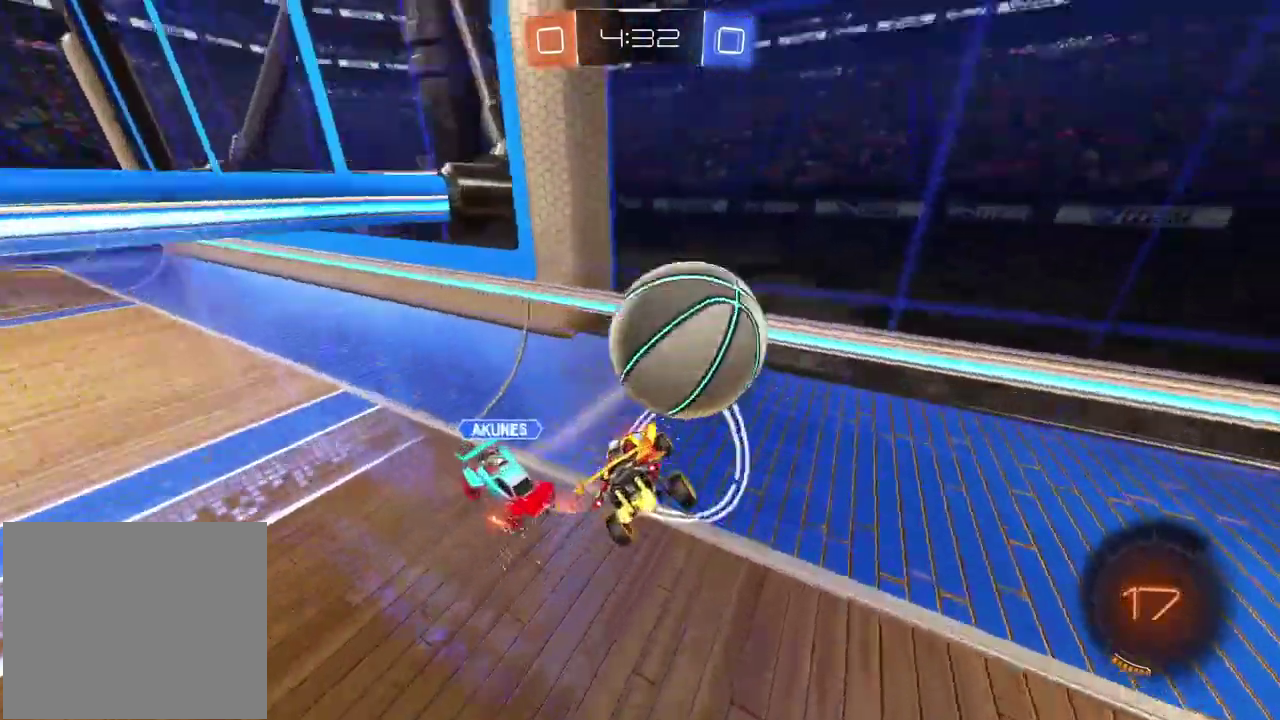
{"buttons": [], "left_stick": "left", "right_stick": "center", "events": [[17, "left_stick", "left"], [417, "left_stick", "center"], [500, "left_stick", "left"]]}
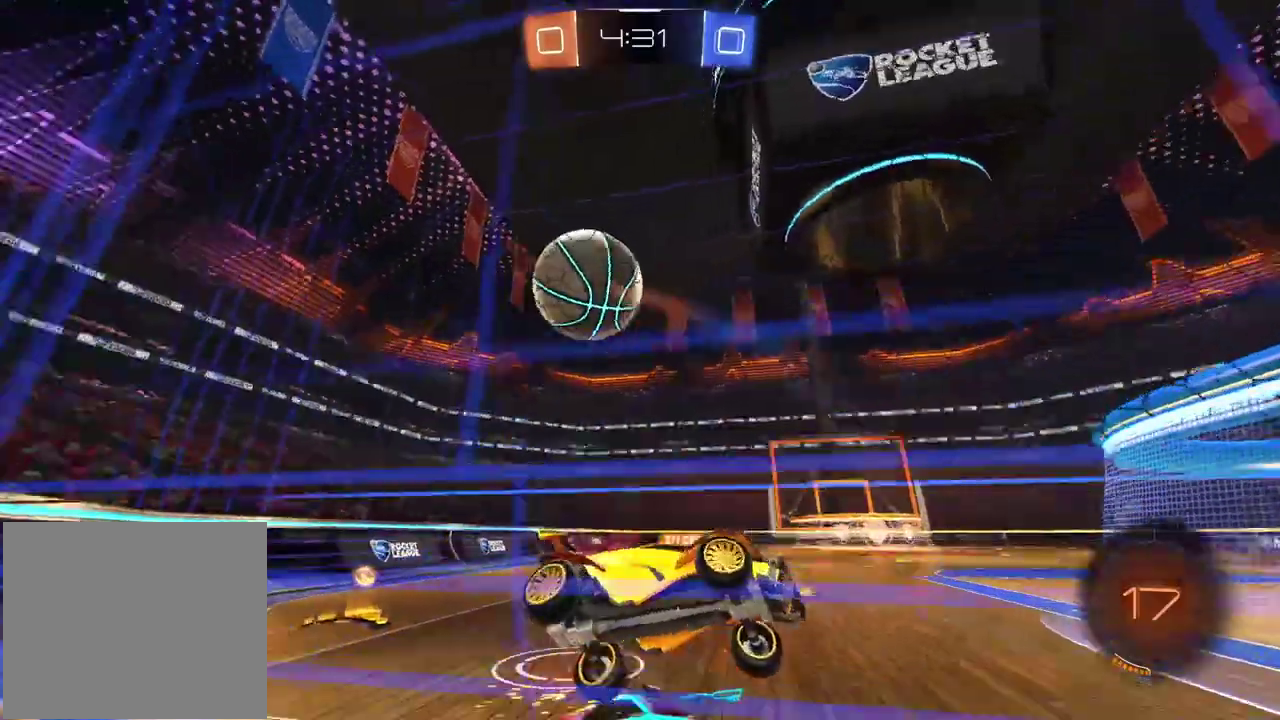
{"buttons": [], "left_stick": "left", "right_stick": "center", "events": []}
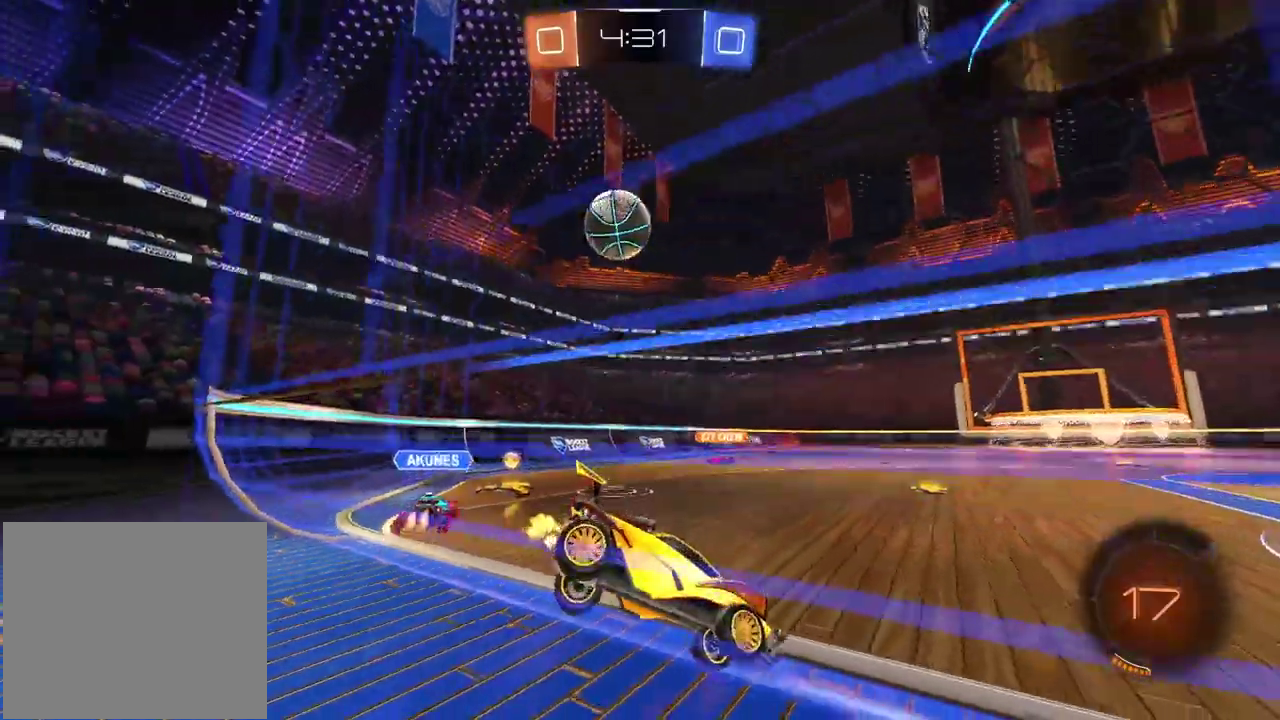
{"buttons": [], "left_stick": "center", "right_stick": "center", "events": [[183, "left_stick", "center"], [400, "left_stick", "left"], [450, "left_stick", "center"]]}
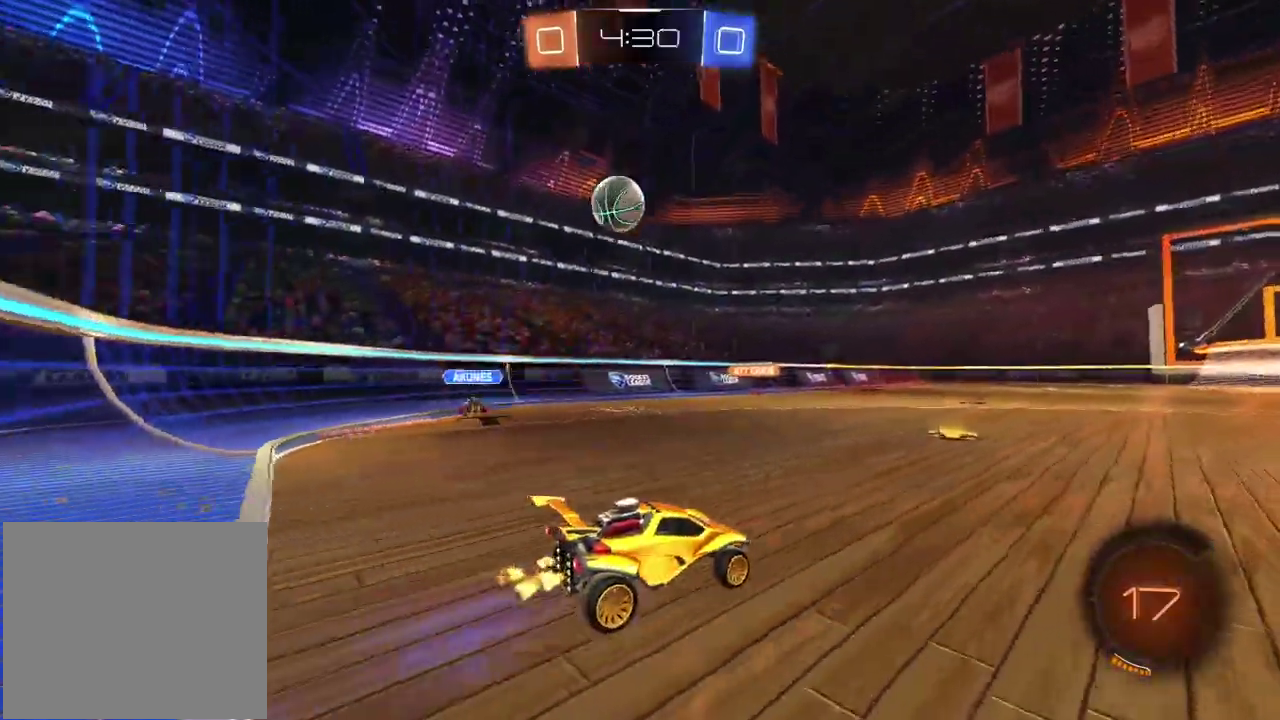
{"buttons": [], "left_stick": "center", "right_stick": "center", "events": [[200, "left_stick", "left"], [283, "left_stick", "center"]]}
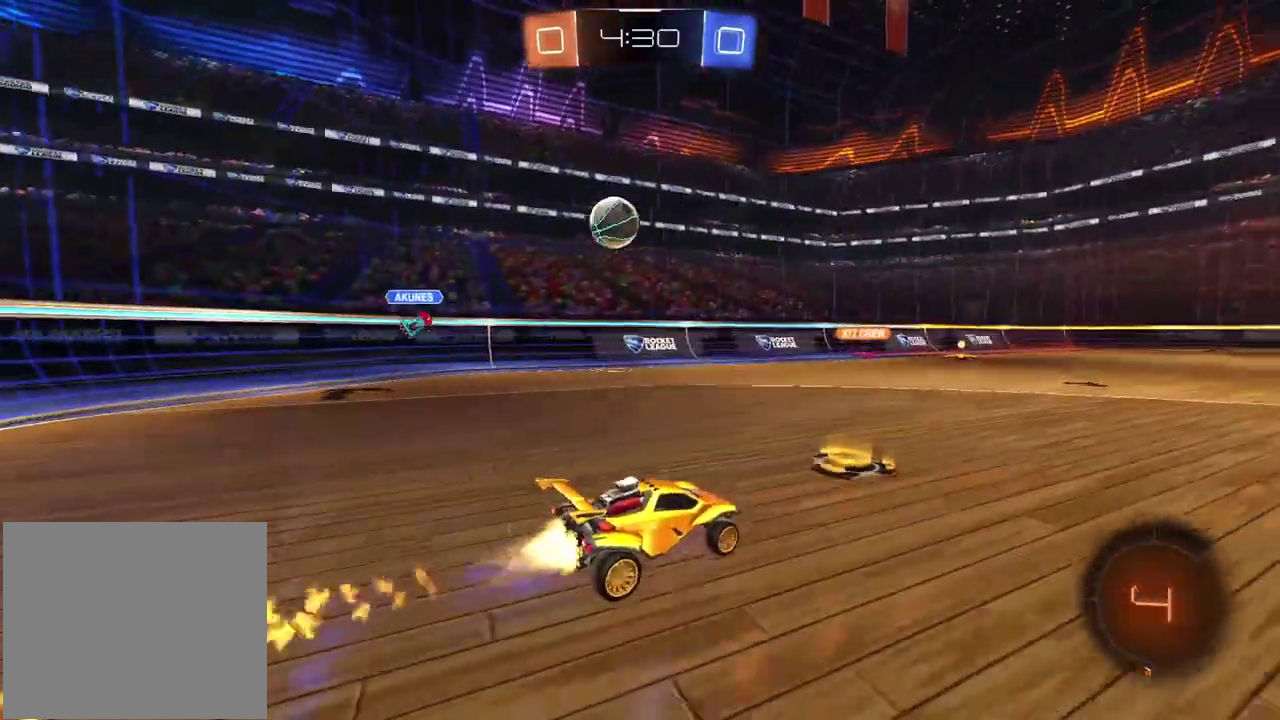
{"buttons": ["TRIANGLE"], "left_stick": "left", "right_stick": "center", "events": [[367, "TRIANGLE", "down"], [483, "left_stick", "left"]]}
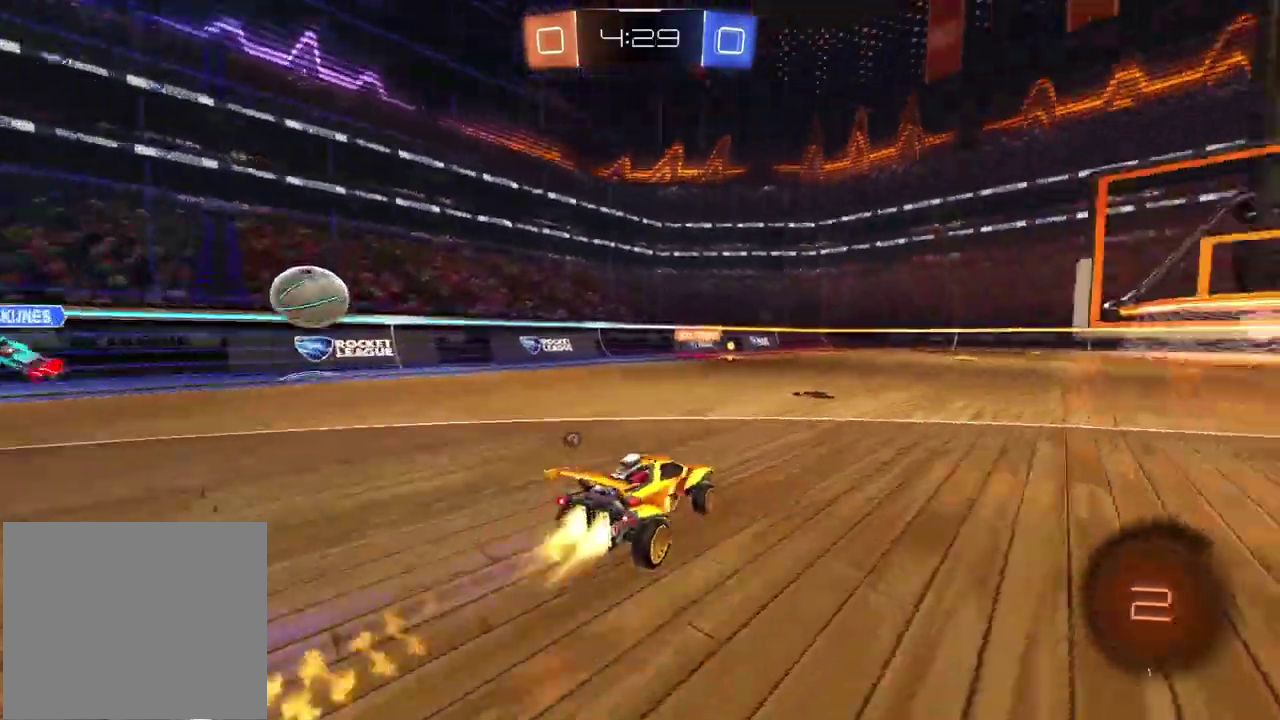
{"buttons": [], "left_stick": "center", "right_stick": "center", "events": [[17, "TRIANGLE", "up"], [67, "left_stick", "center"], [250, "left_stick", "left"], [333, "left_stick", "center"]]}